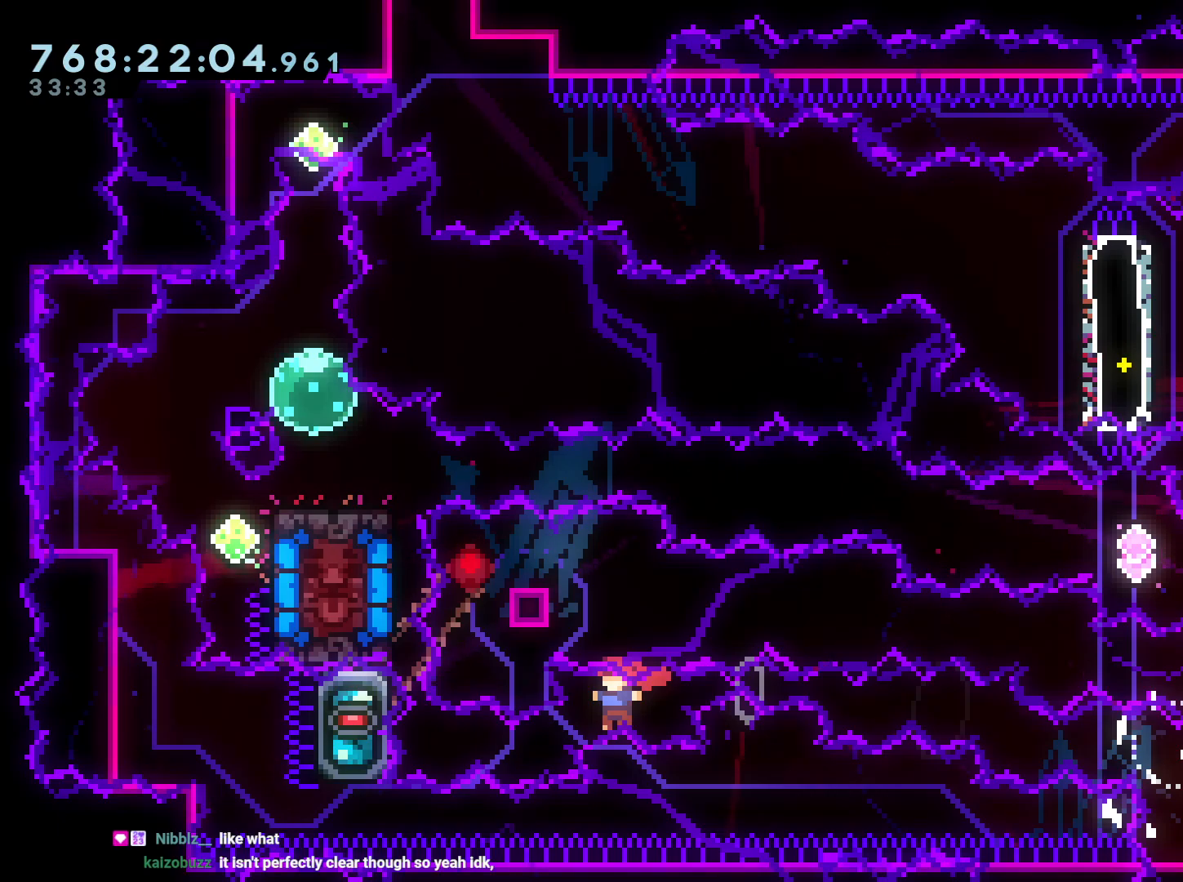
Gameplay with a controller (Nintendo layout); each line is a JSON object with the inputs held at the frame after it. "events" lists button and stick changes between this image and that frame as [ms after this image, input, new state], when the widget could be followed in between. Not read: HOME L3 R3.
{"buttons": ["DPAD_LEFT"], "left_stick": "center", "right_stick": "center", "events": [[483, "DPAD_LEFT", "down"]]}
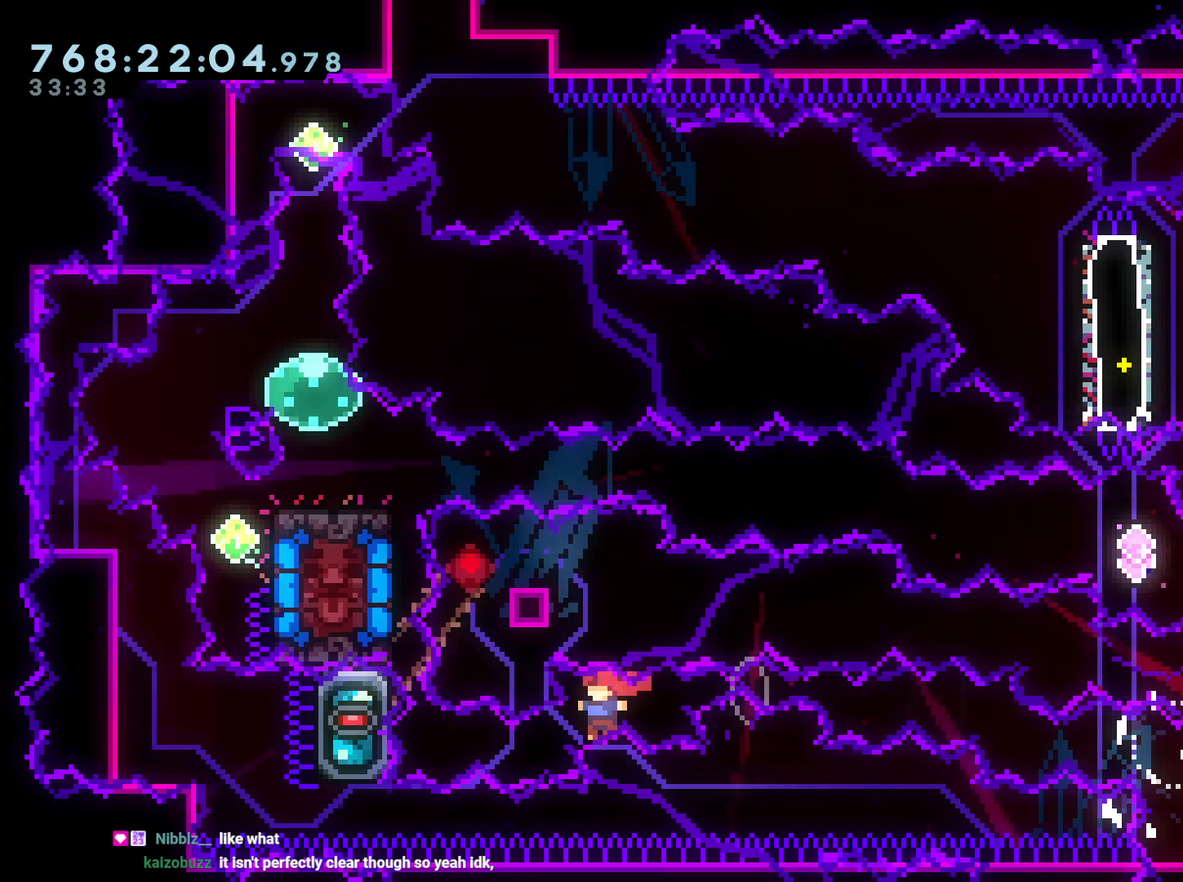
{"buttons": ["B", "L2", "DPAD_LEFT"], "left_stick": "center", "right_stick": "center", "events": [[33, "R1", "down"], [100, "L2", "down"], [150, "R1", "up"], [267, "B", "down"], [417, "B", "up"], [500, "B", "down"]]}
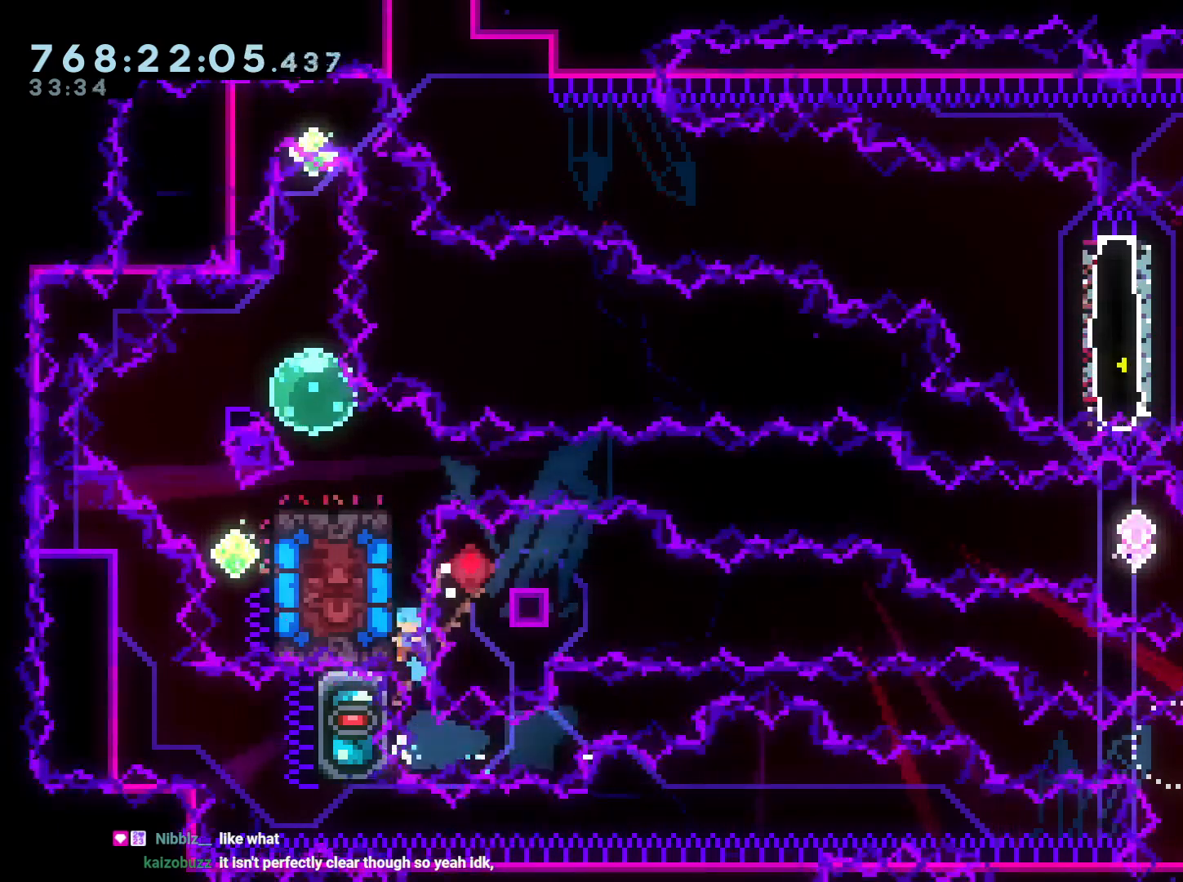
{"buttons": ["L2"], "left_stick": "center", "right_stick": "center", "events": [[150, "B", "up"], [317, "DPAD_LEFT", "up"]]}
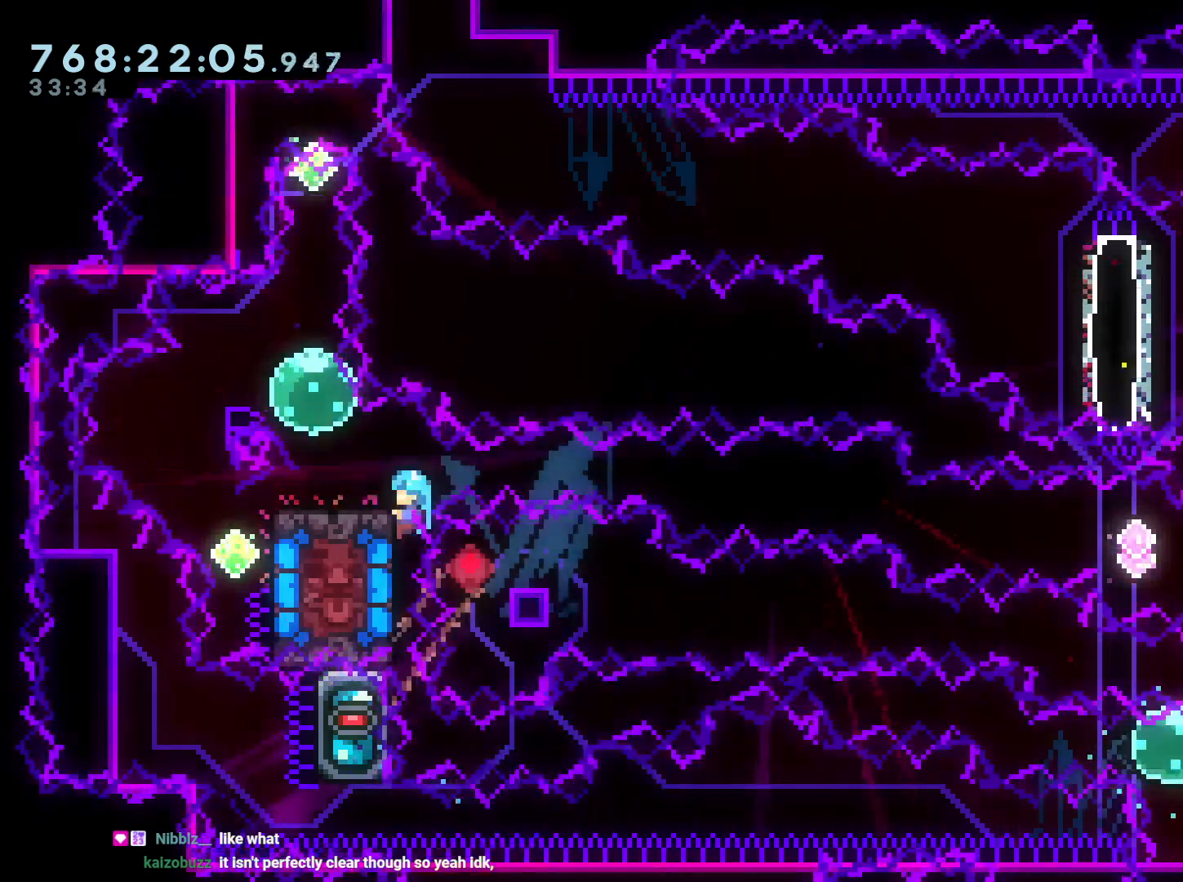
{"buttons": ["L2"], "left_stick": "center", "right_stick": "center", "events": []}
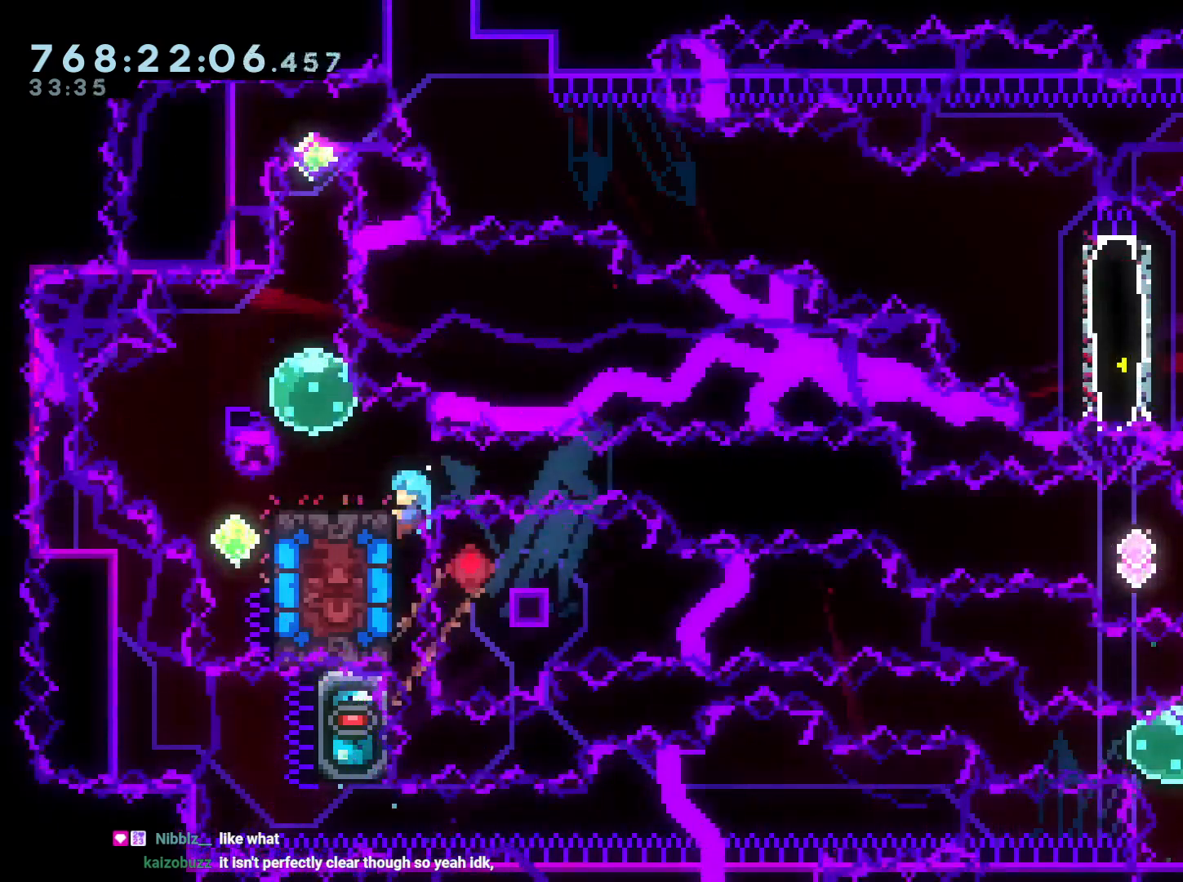
{"buttons": ["L2"], "left_stick": "center", "right_stick": "center", "events": []}
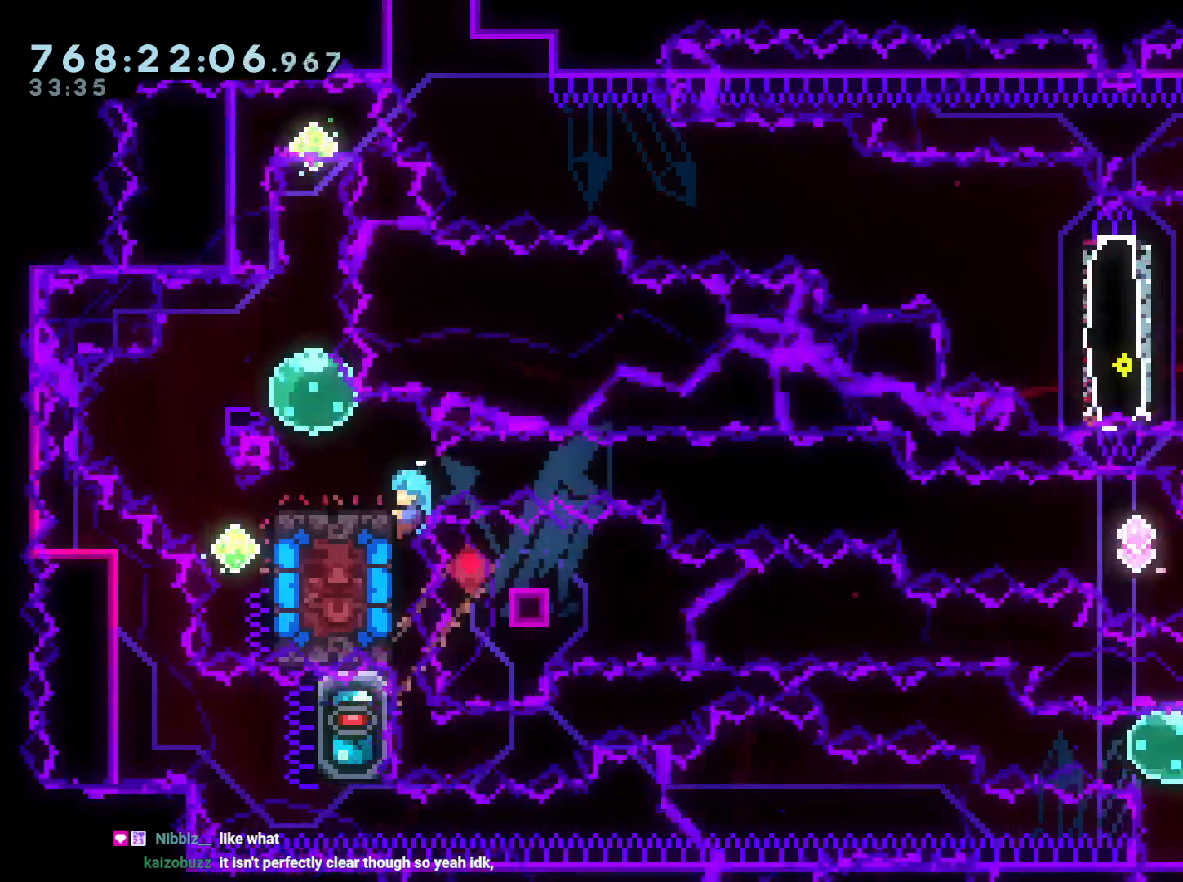
{"buttons": ["L2"], "left_stick": "center", "right_stick": "center"}
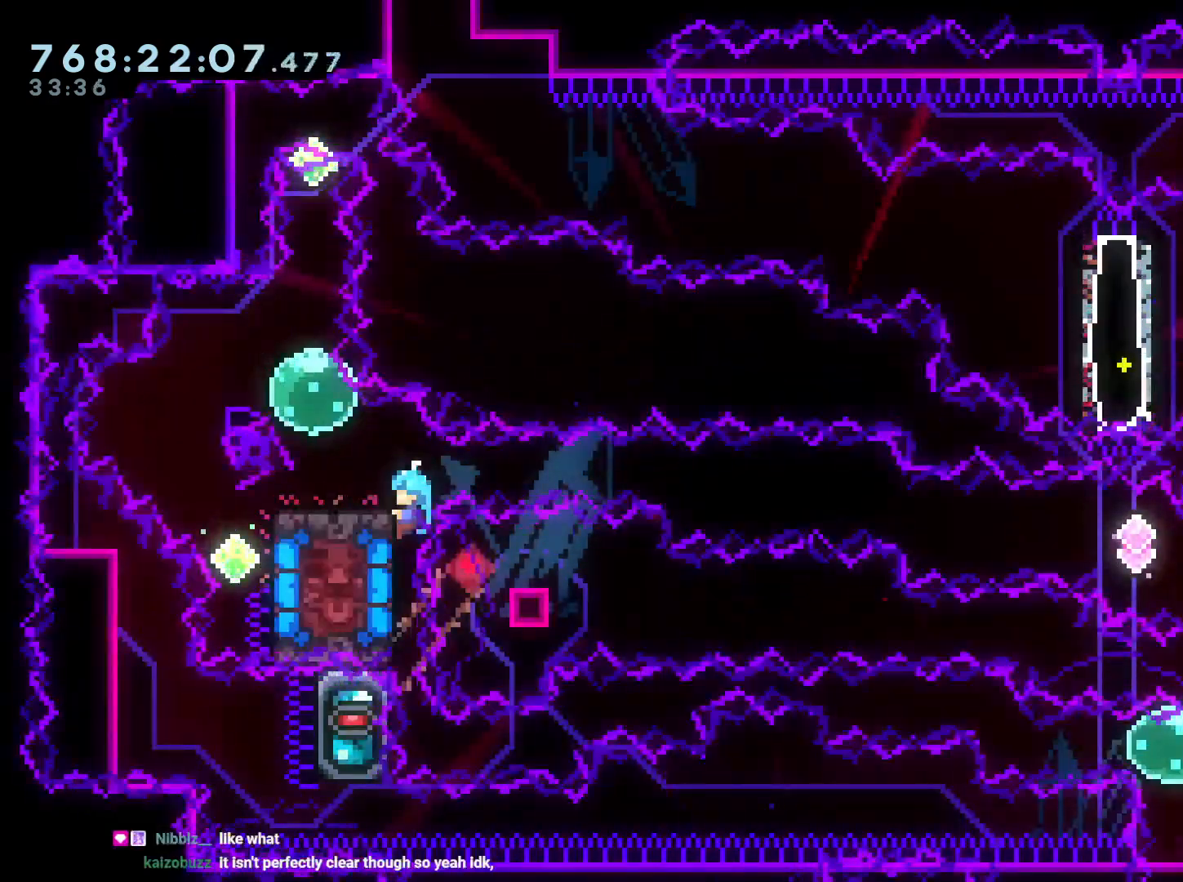
{"buttons": ["L2"], "left_stick": "center", "right_stick": "center", "events": []}
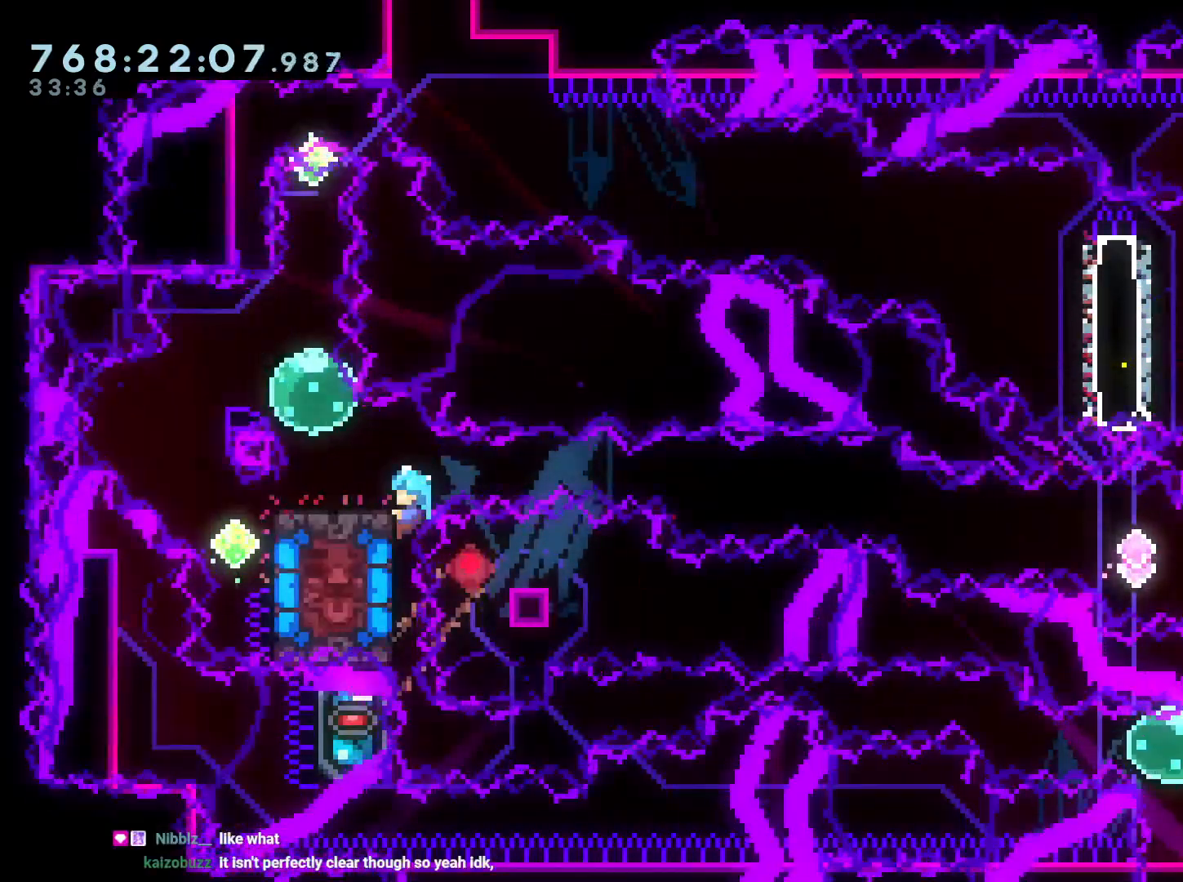
{"buttons": ["L2"], "left_stick": "center", "right_stick": "center", "events": []}
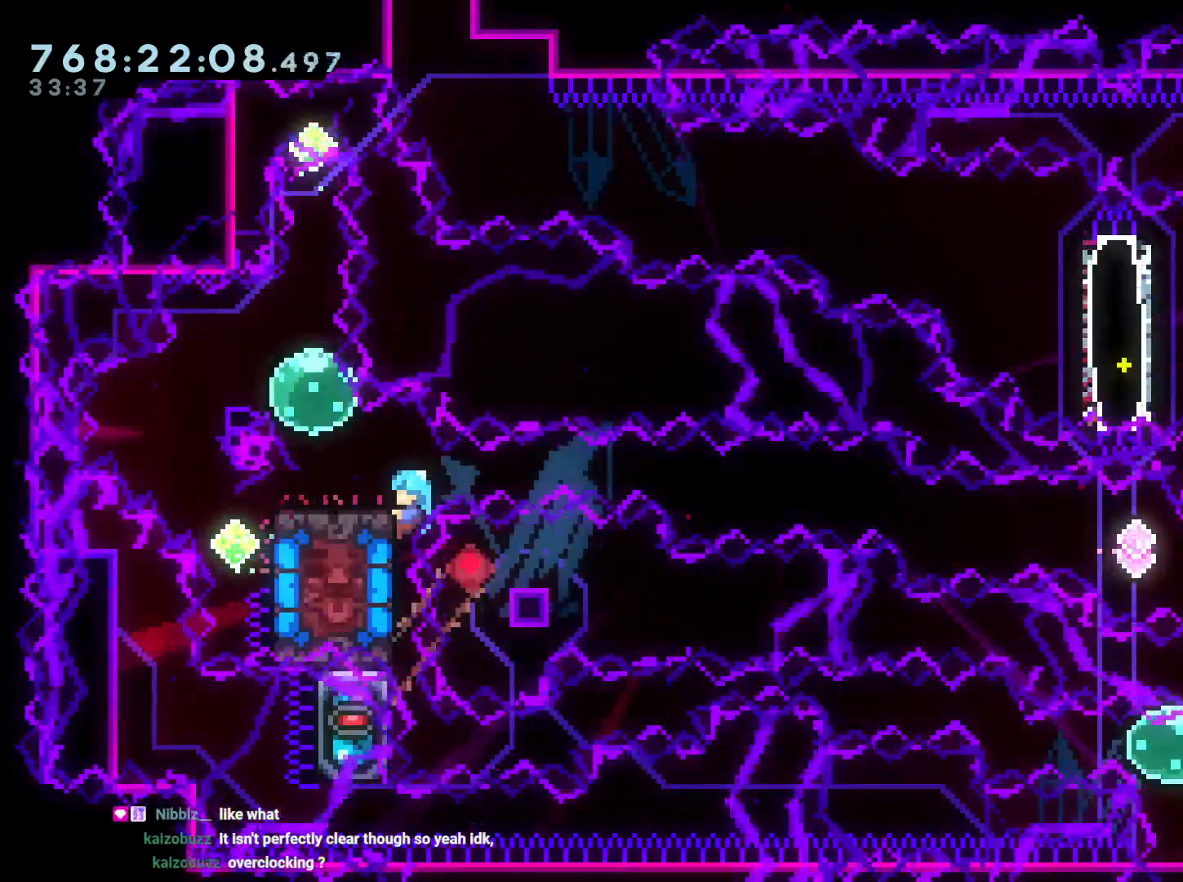
{"buttons": ["L2", "DPAD_UP"], "left_stick": "center", "right_stick": "center", "events": [[367, "DPAD_UP", "down"]]}
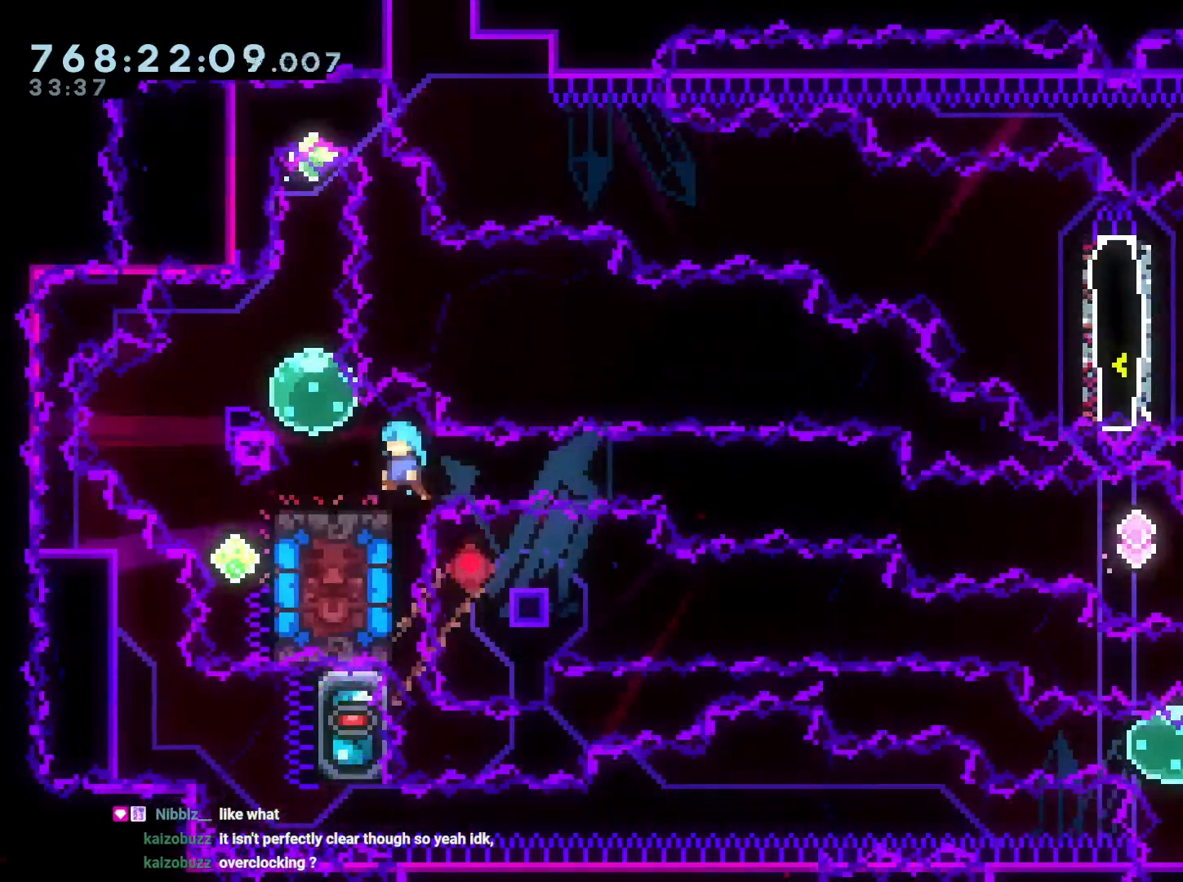
{"buttons": [], "left_stick": "center", "right_stick": "center", "events": [[33, "DPAD_UP", "up"], [433, "L2", "up"]]}